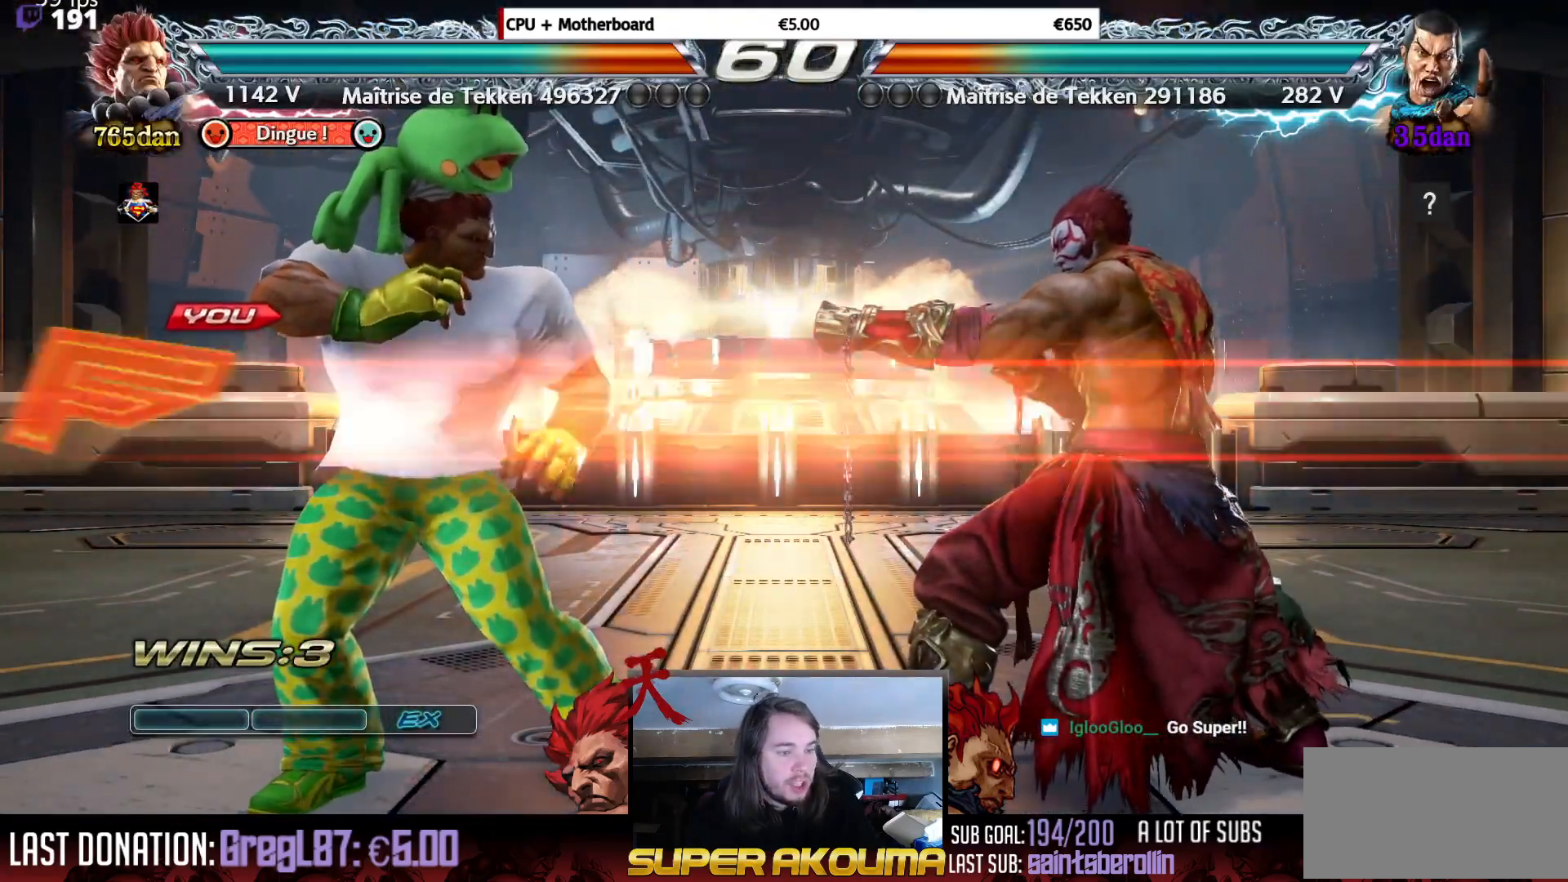
Gameplay with a controller (arcade stick); each line is a JSON object with the inputs held at the frame after it. "events" lists button and stick changes between this image and that frame as [ms after this image, input, new state], when the widget could be followed in between. Not read: L3 R3.
{"buttons": ["DPAD_LEFT"], "events": [[451, "DPAD_LEFT", "down"]]}
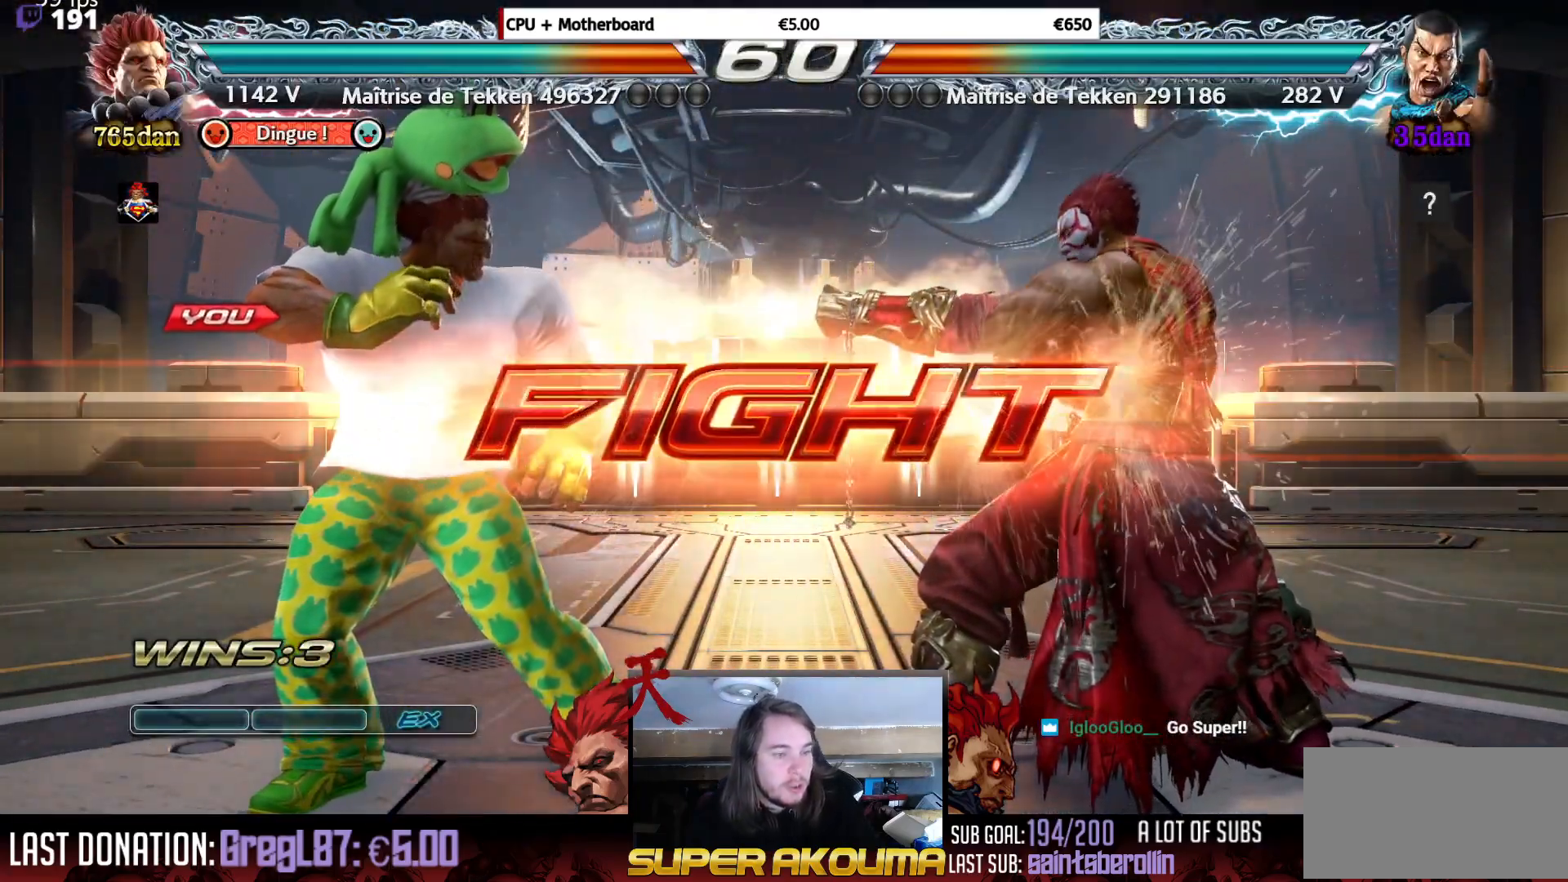
{"buttons": ["DPAD_LEFT"], "events": [[50, "DPAD_LEFT", "up"], [117, "DPAD_LEFT", "down"], [284, "DPAD_DOWN", "down"], [350, "DPAD_DOWN", "up"], [384, "DPAD_LEFT", "up"], [434, "DPAD_LEFT", "down"]]}
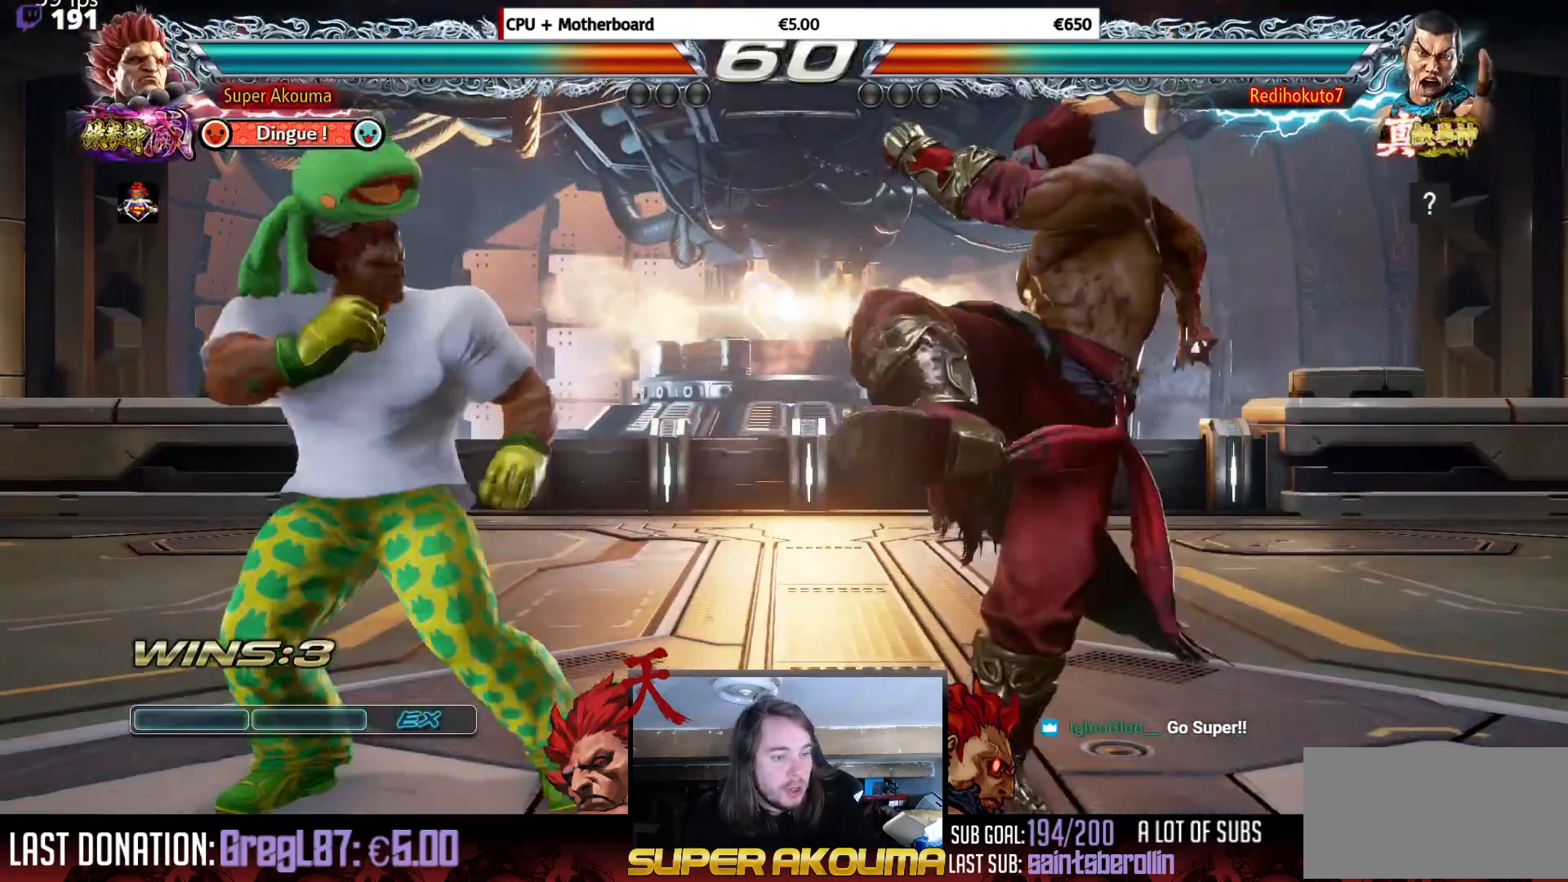
{"buttons": ["CROSS", "DPAD_RIGHT"], "events": [[101, "DPAD_LEFT", "up"], [134, "DPAD_RIGHT", "down"], [167, "CROSS", "down"]]}
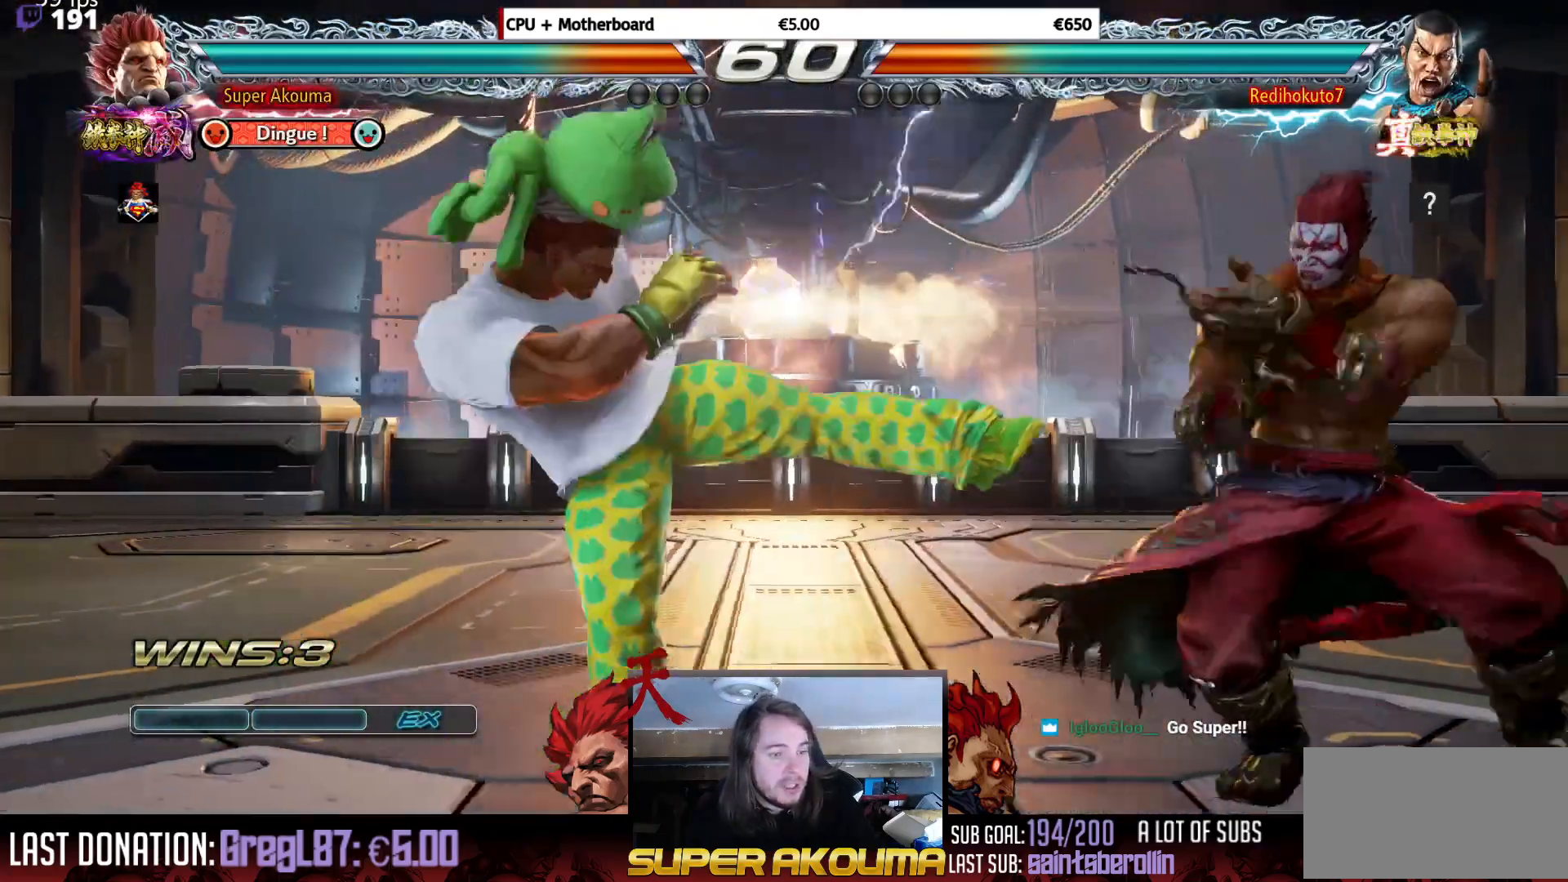
{"buttons": ["DPAD_LEFT"], "events": [[150, "DPAD_RIGHT", "up"], [167, "CROSS", "up"], [167, "DPAD_LEFT", "down"], [284, "DPAD_LEFT", "up"], [350, "DPAD_LEFT", "down"]]}
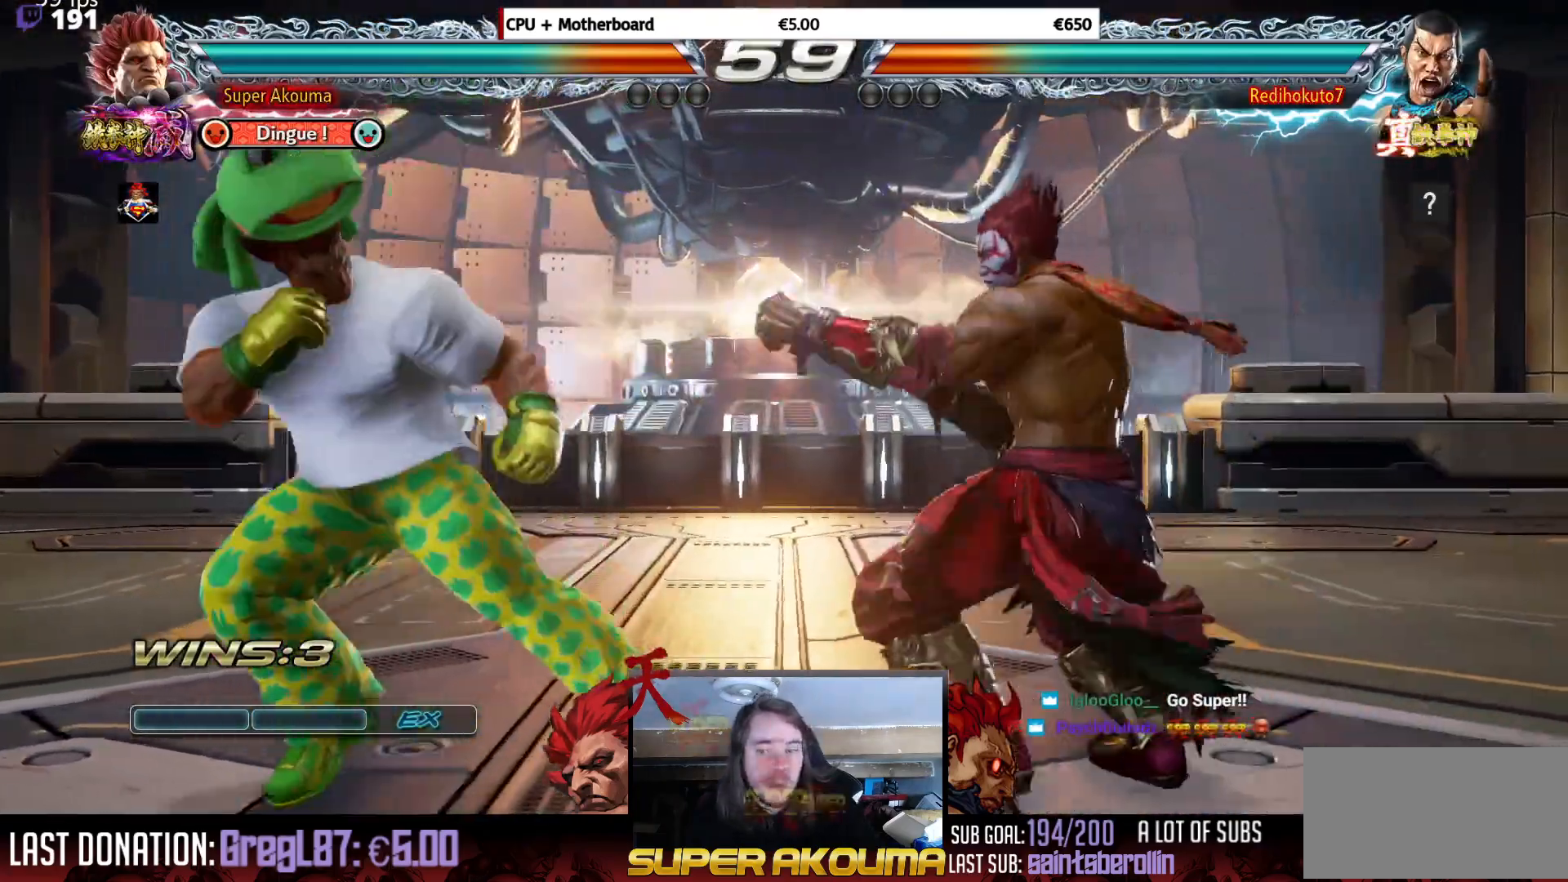
{"buttons": ["DPAD_UP", "DPAD_RIGHT"], "events": [[17, "DPAD_DOWN", "down"], [134, "DPAD_DOWN", "up"], [184, "DPAD_LEFT", "up"], [234, "DPAD_LEFT", "down"], [451, "DPAD_LEFT", "up"], [451, "DPAD_UP", "down"], [468, "DPAD_RIGHT", "down"]]}
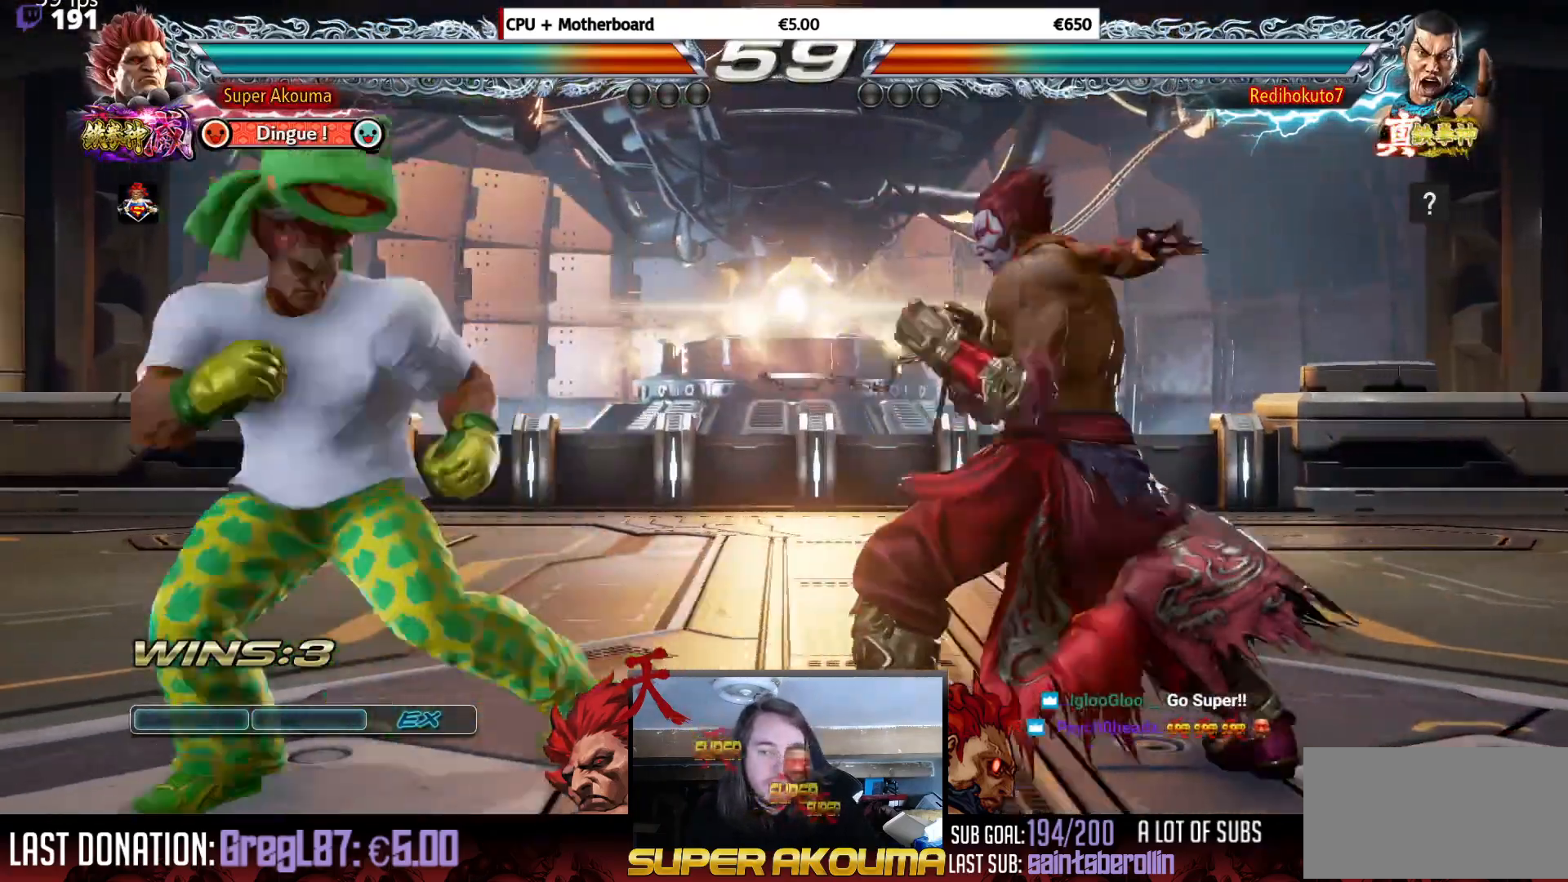
{"buttons": ["DPAD_LEFT"], "events": [[67, "DPAD_UP", "up"], [133, "DPAD_RIGHT", "up"], [417, "DPAD_LEFT", "down"]]}
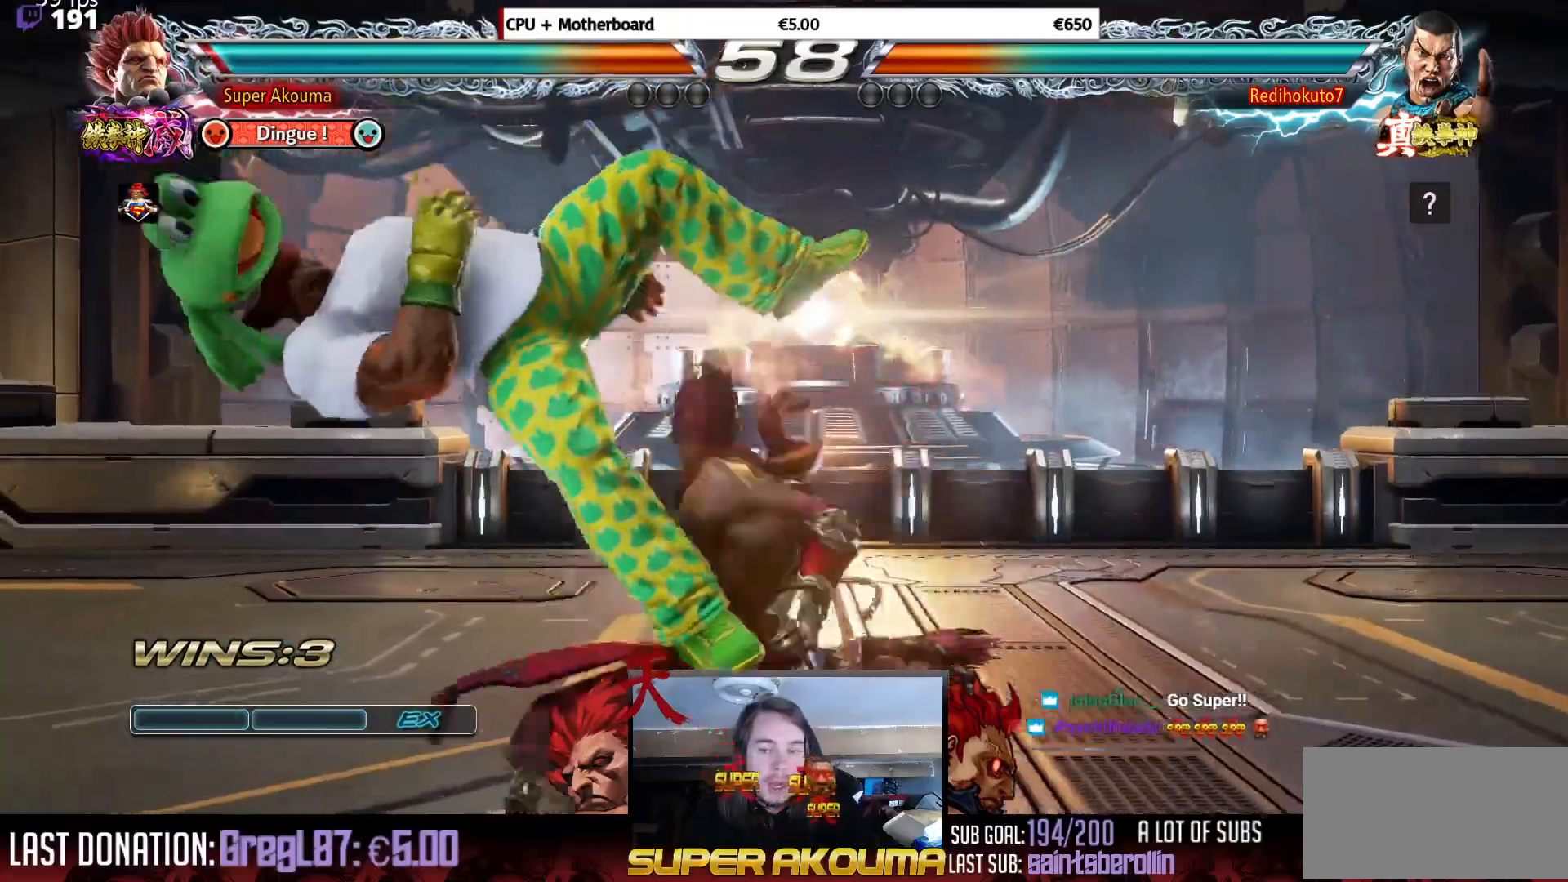
{"buttons": ["SQUARE", "TRIANGLE", "DPAD_LEFT"], "events": [[301, "CROSS", "down"], [351, "SQUARE", "down"], [384, "TRIANGLE", "down"], [451, "CROSS", "up"]]}
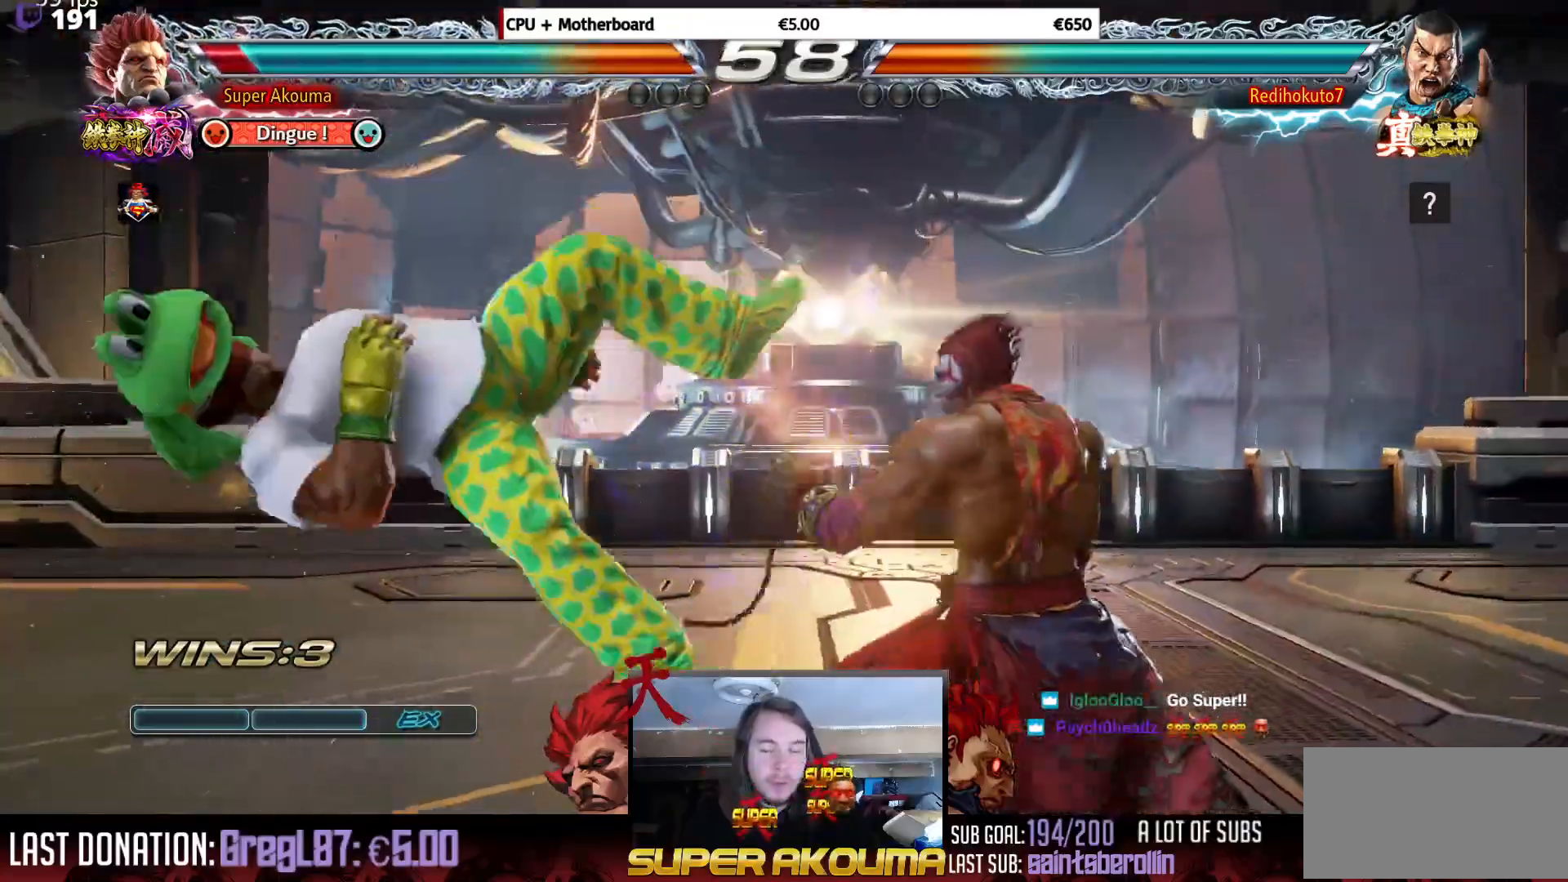
{"buttons": ["SQUARE", "TRIANGLE", "DPAD_LEFT"], "events": [[50, "CROSS", "down"], [50, "SQUARE", "up"], [50, "TRIANGLE", "up"], [117, "SQUARE", "down"], [117, "TRIANGLE", "down"], [200, "CROSS", "up"], [250, "SQUARE", "up"], [250, "TRIANGLE", "up"], [267, "CROSS", "down"], [317, "SQUARE", "down"], [317, "TRIANGLE", "down"], [434, "CROSS", "up"]]}
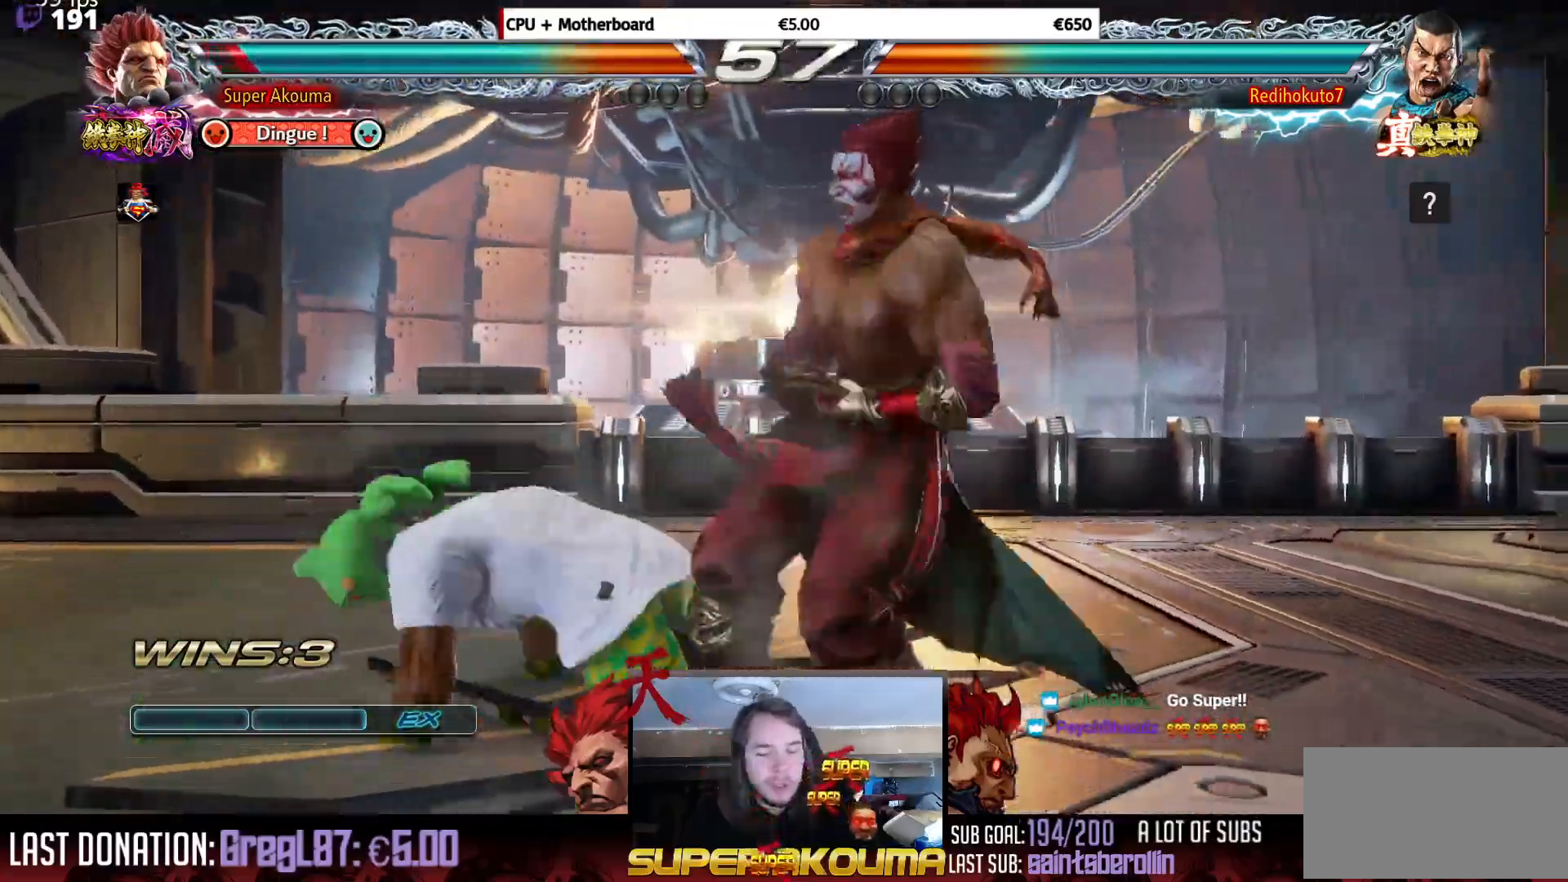
{"buttons": ["CROSS", "DPAD_DOWN", "DPAD_RIGHT"], "events": [[17, "TRIANGLE", "up"], [34, "SQUARE", "up"], [101, "DPAD_LEFT", "up"], [251, "TRIANGLE", "down"], [368, "DPAD_RIGHT", "down"], [401, "TRIANGLE", "up"], [418, "DPAD_RIGHT", "up"], [434, "DPAD_DOWN", "down"], [468, "DPAD_RIGHT", "down"], [484, "CROSS", "down"]]}
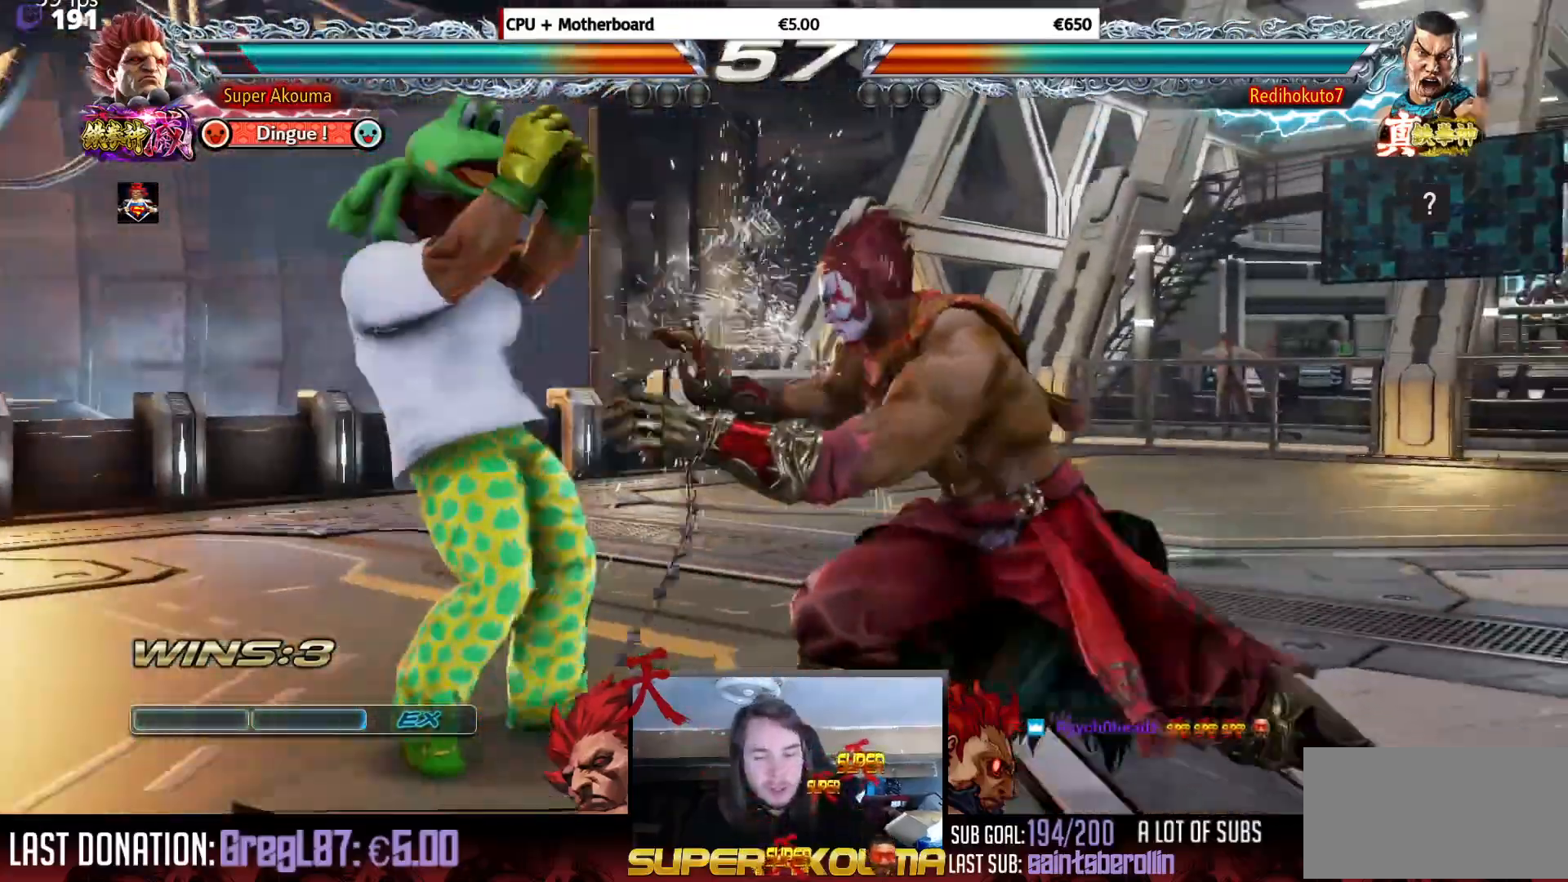
{"buttons": ["CIRCLE"], "events": [[50, "DPAD_DOWN", "up"], [67, "CROSS", "up"], [117, "DPAD_RIGHT", "up"], [434, "CIRCLE", "down"]]}
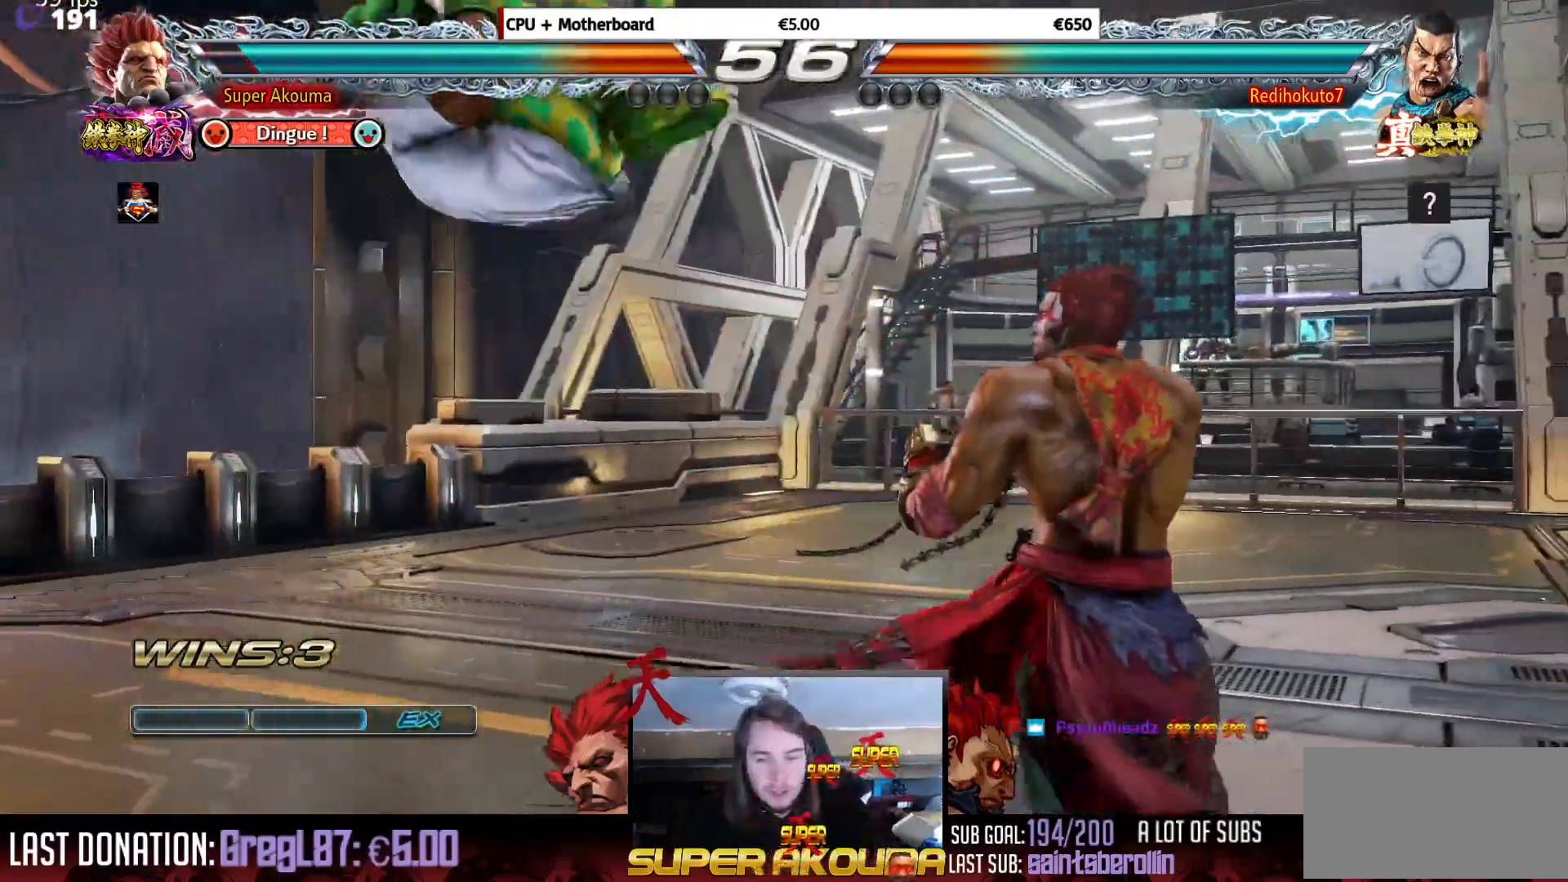
{"buttons": ["DPAD_LEFT"], "events": [[468, "DPAD_LEFT", "down"], [484, "CIRCLE", "up"]]}
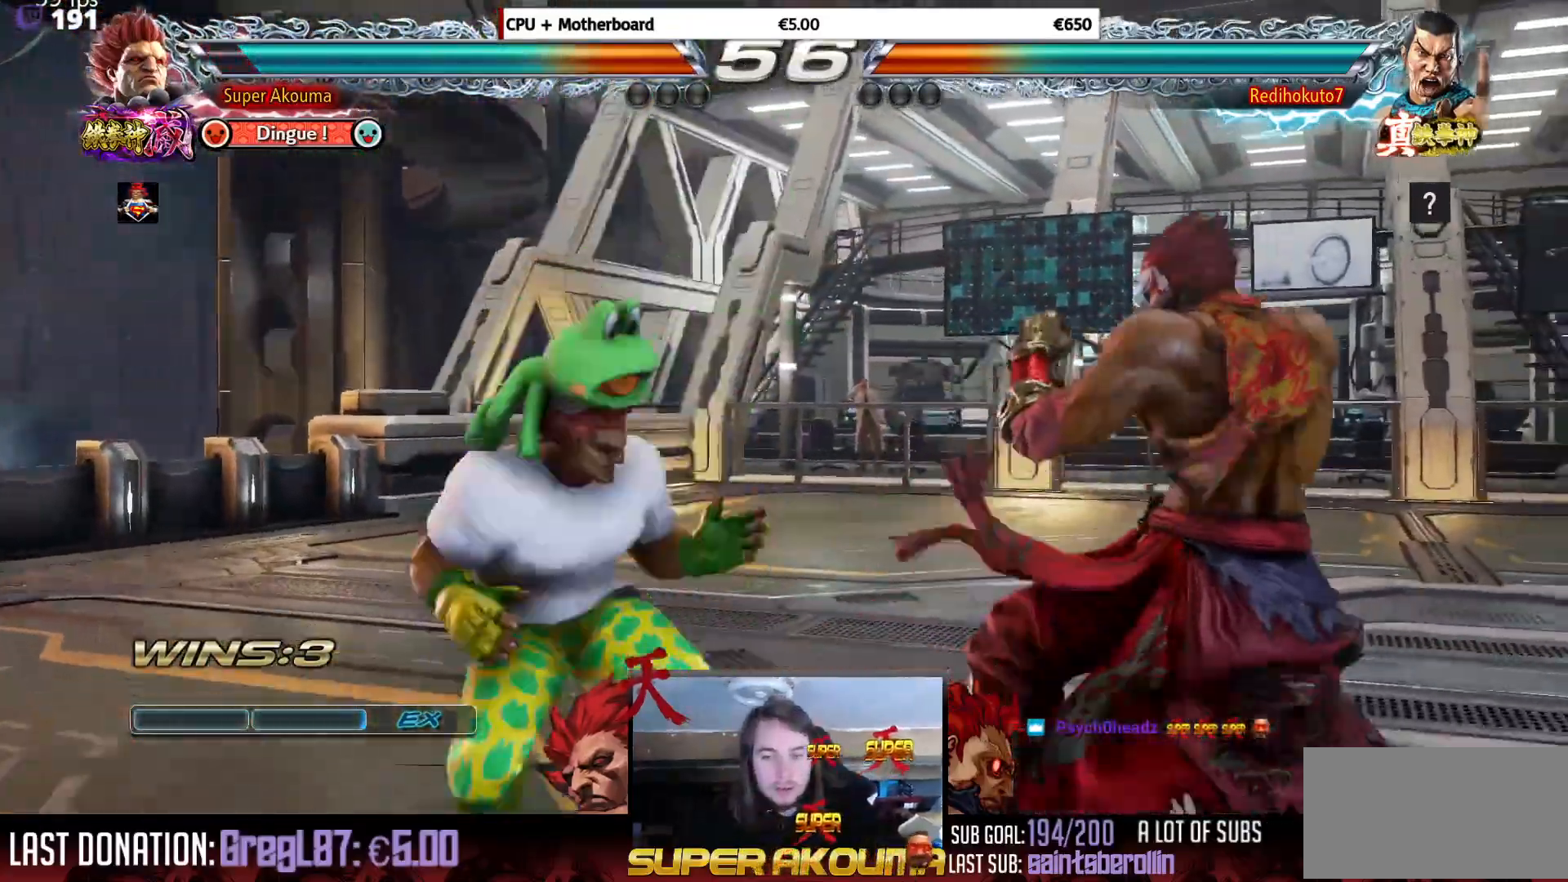
{"buttons": ["DPAD_LEFT"], "events": []}
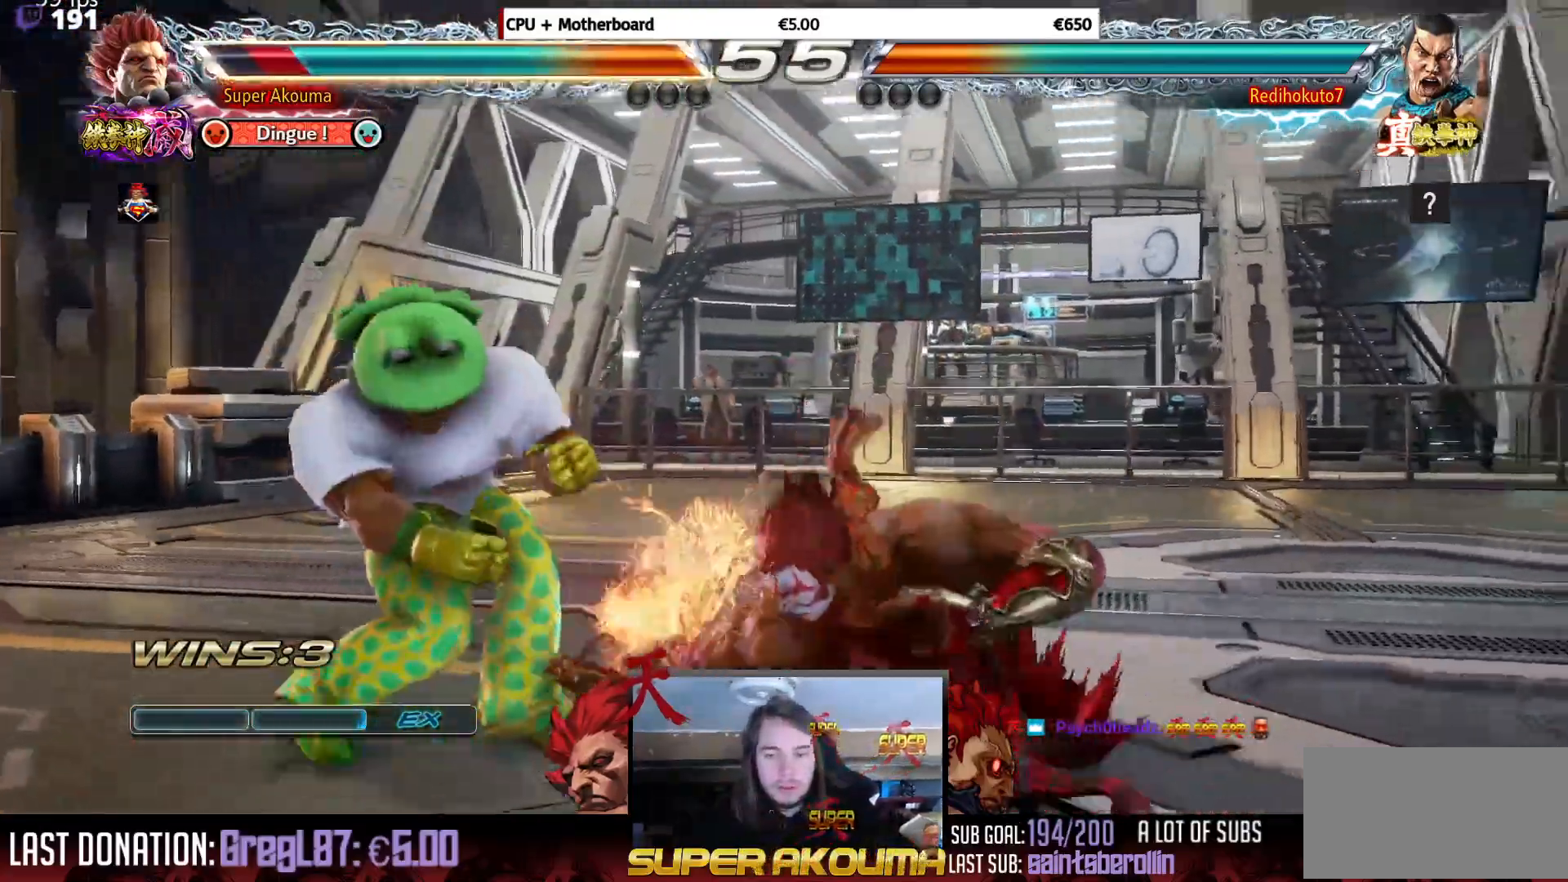
{"buttons": ["DPAD_LEFT"], "events": [[117, "DPAD_LEFT", "up"], [317, "SQUARE", "down"], [468, "SQUARE", "up"], [484, "DPAD_LEFT", "down"]]}
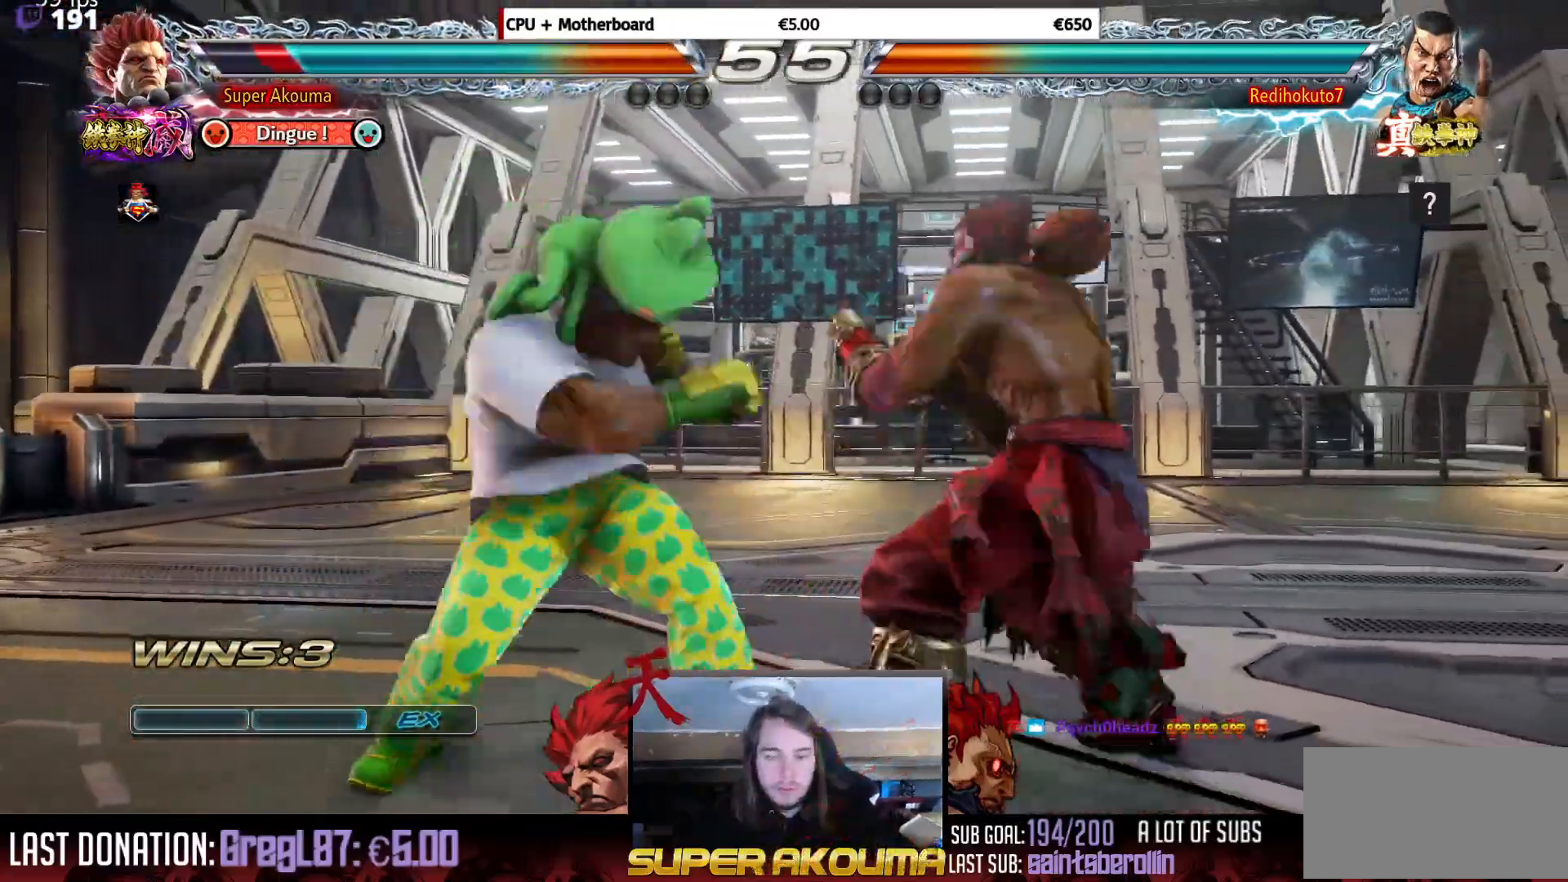
{"buttons": ["DPAD_RIGHT"], "events": [[284, "DPAD_LEFT", "up"], [300, "DPAD_RIGHT", "down"], [384, "DPAD_RIGHT", "up"], [450, "DPAD_RIGHT", "down"]]}
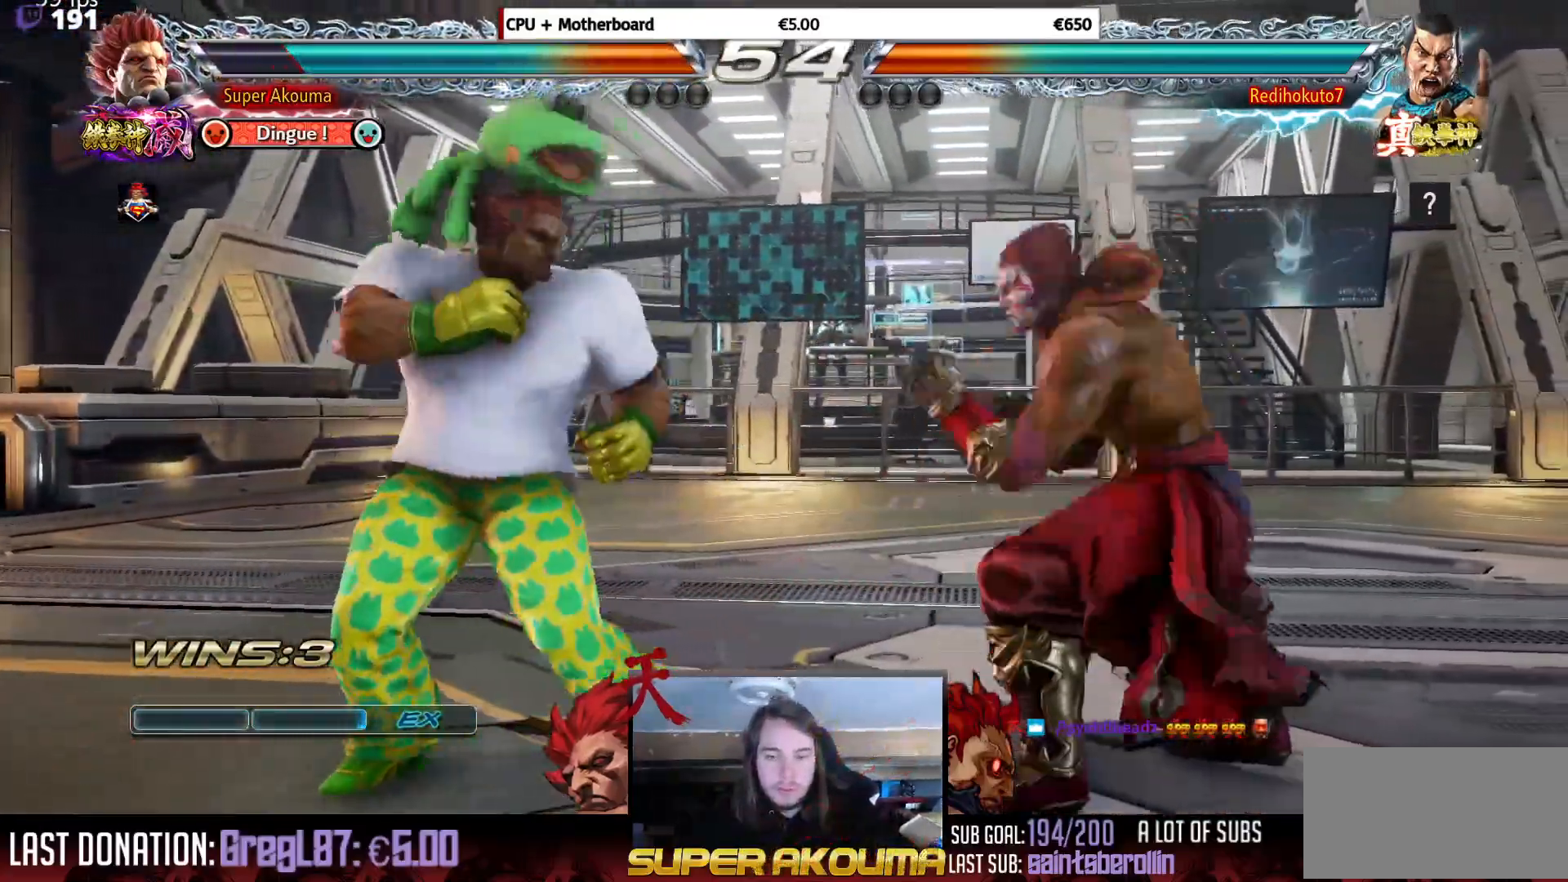
{"buttons": ["DPAD_LEFT"], "events": [[34, "DPAD_DOWN", "down"], [34, "SQUARE", "down"], [184, "SQUARE", "up"], [284, "DPAD_DOWN", "up"], [301, "DPAD_RIGHT", "up"], [484, "DPAD_LEFT", "down"]]}
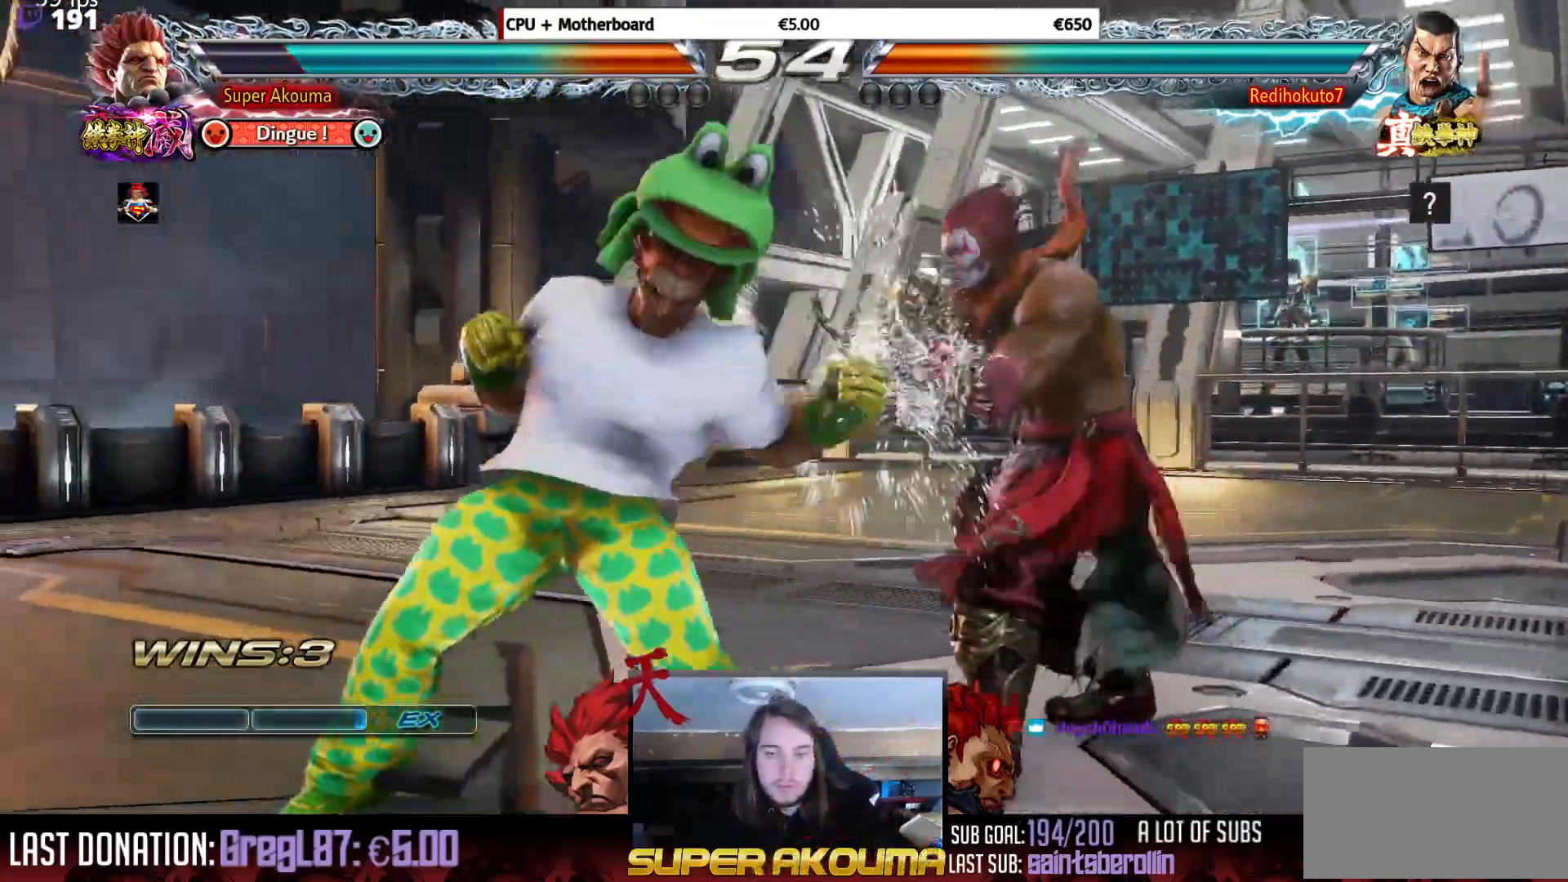
{"buttons": ["TRIANGLE", "DPAD_LEFT"], "events": [[50, "TRIANGLE", "down"]]}
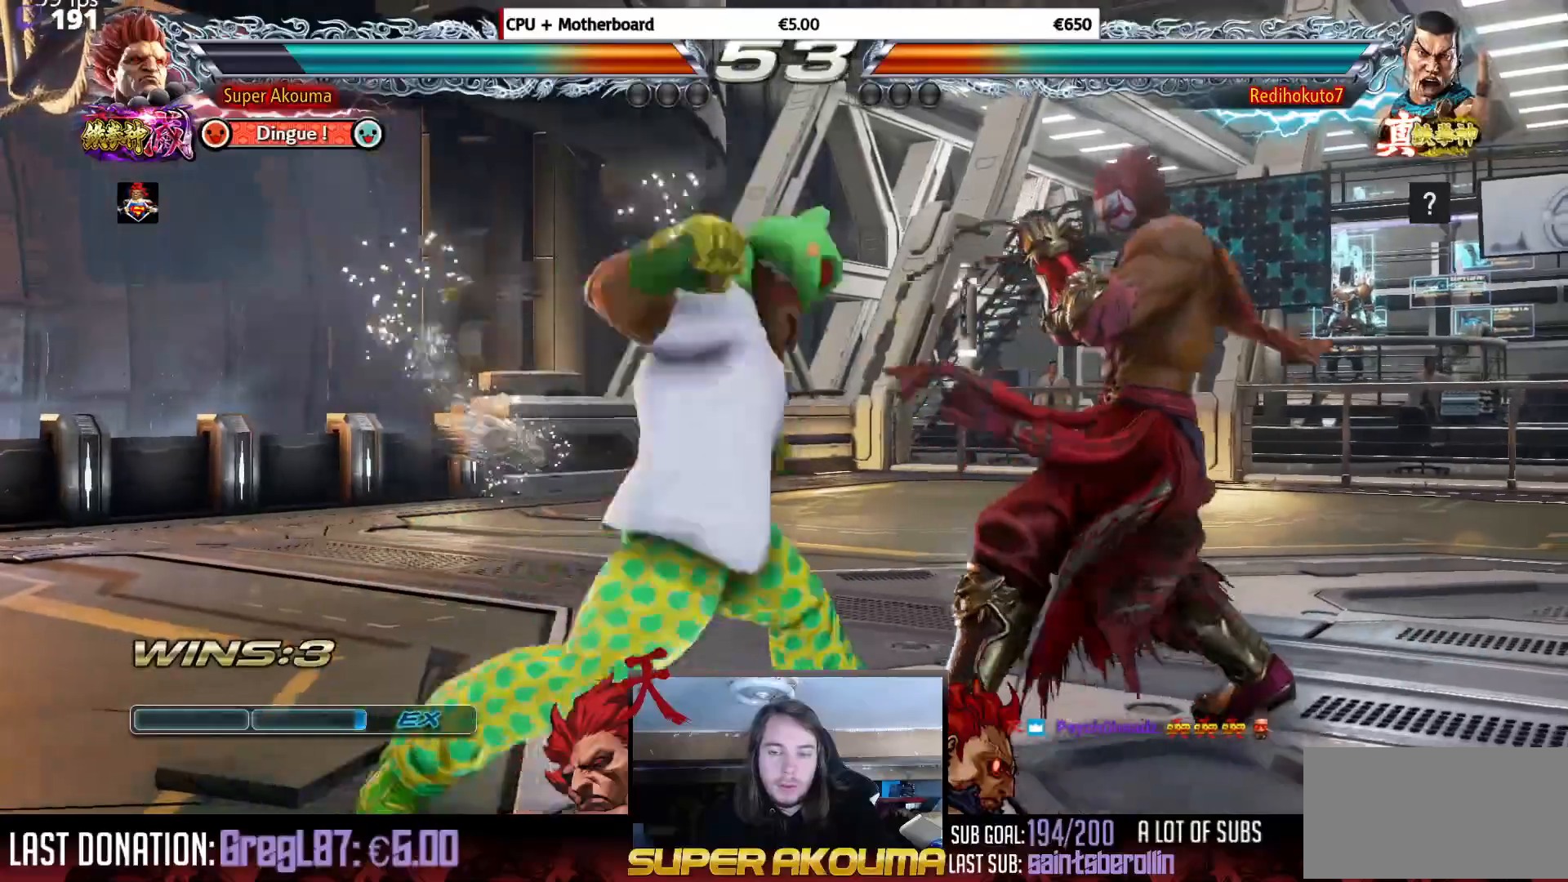
{"buttons": [], "events": [[251, "TRIANGLE", "up"], [284, "DPAD_LEFT", "up"], [384, "DPAD_LEFT", "down"], [501, "DPAD_LEFT", "up"]]}
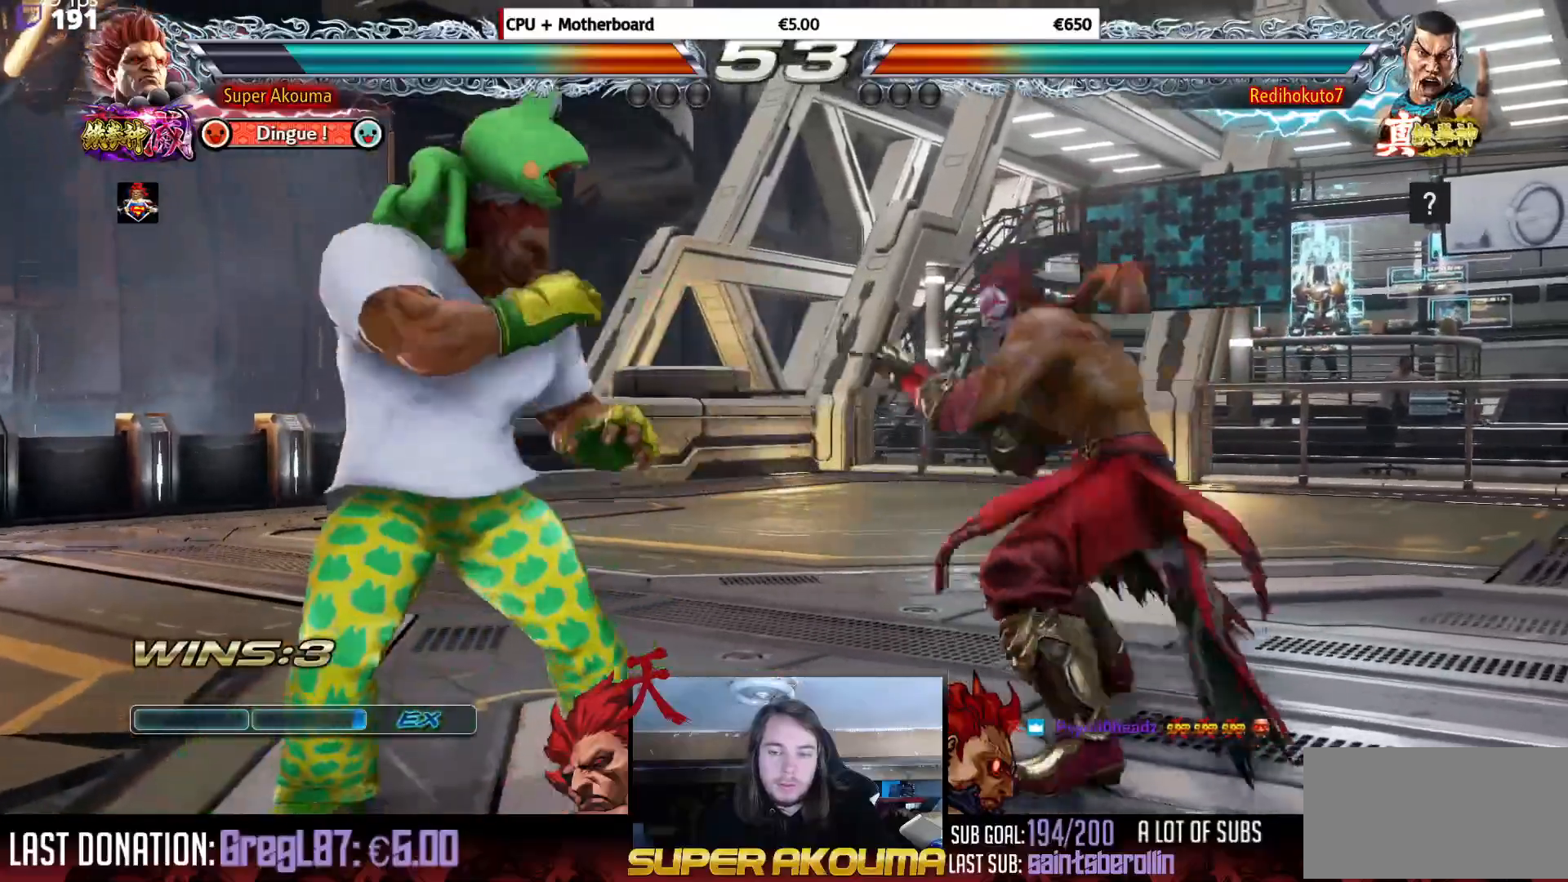
{"buttons": ["DPAD_LEFT"], "events": [[50, "DPAD_LEFT", "down"], [267, "DPAD_DOWN", "down"], [350, "DPAD_DOWN", "up"], [384, "DPAD_LEFT", "up"], [434, "DPAD_LEFT", "down"]]}
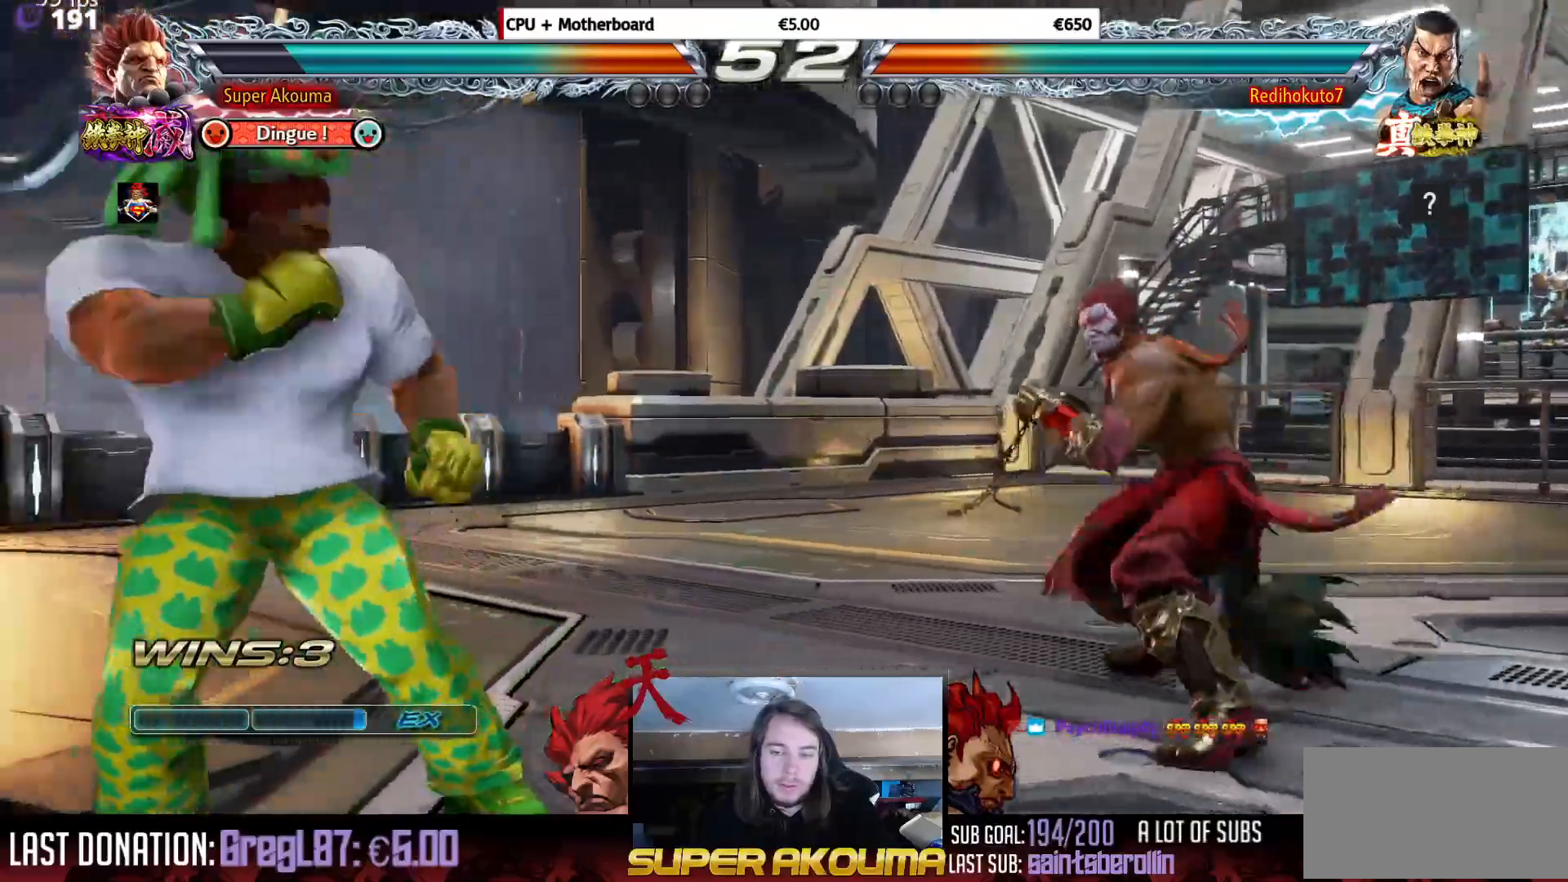
{"buttons": [], "events": [[51, "DPAD_DOWN", "down"], [117, "DPAD_DOWN", "up"], [184, "DPAD_LEFT", "up"], [217, "DPAD_LEFT", "down"], [351, "DPAD_LEFT", "up"], [384, "DPAD_RIGHT", "down"], [468, "DPAD_RIGHT", "up"]]}
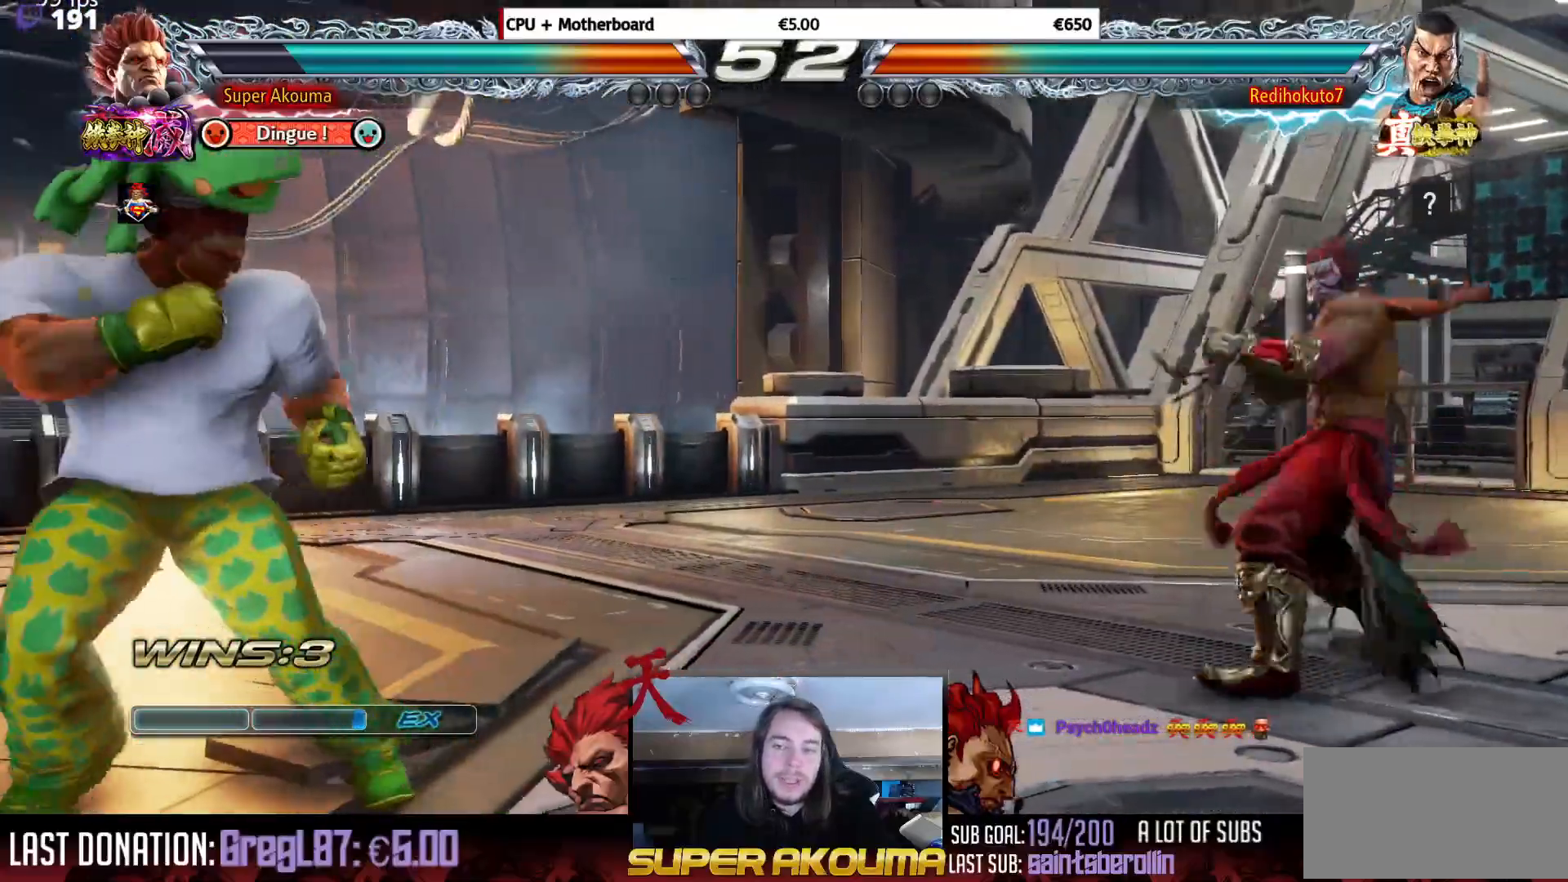
{"buttons": [], "events": [[33, "DPAD_RIGHT", "down"], [100, "DPAD_RIGHT", "up"], [117, "DPAD_DOWN", "down"], [150, "DPAD_RIGHT", "down"], [167, "CIRCLE", "down"], [384, "DPAD_DOWN", "up"], [417, "DPAD_RIGHT", "up"], [467, "CIRCLE", "up"]]}
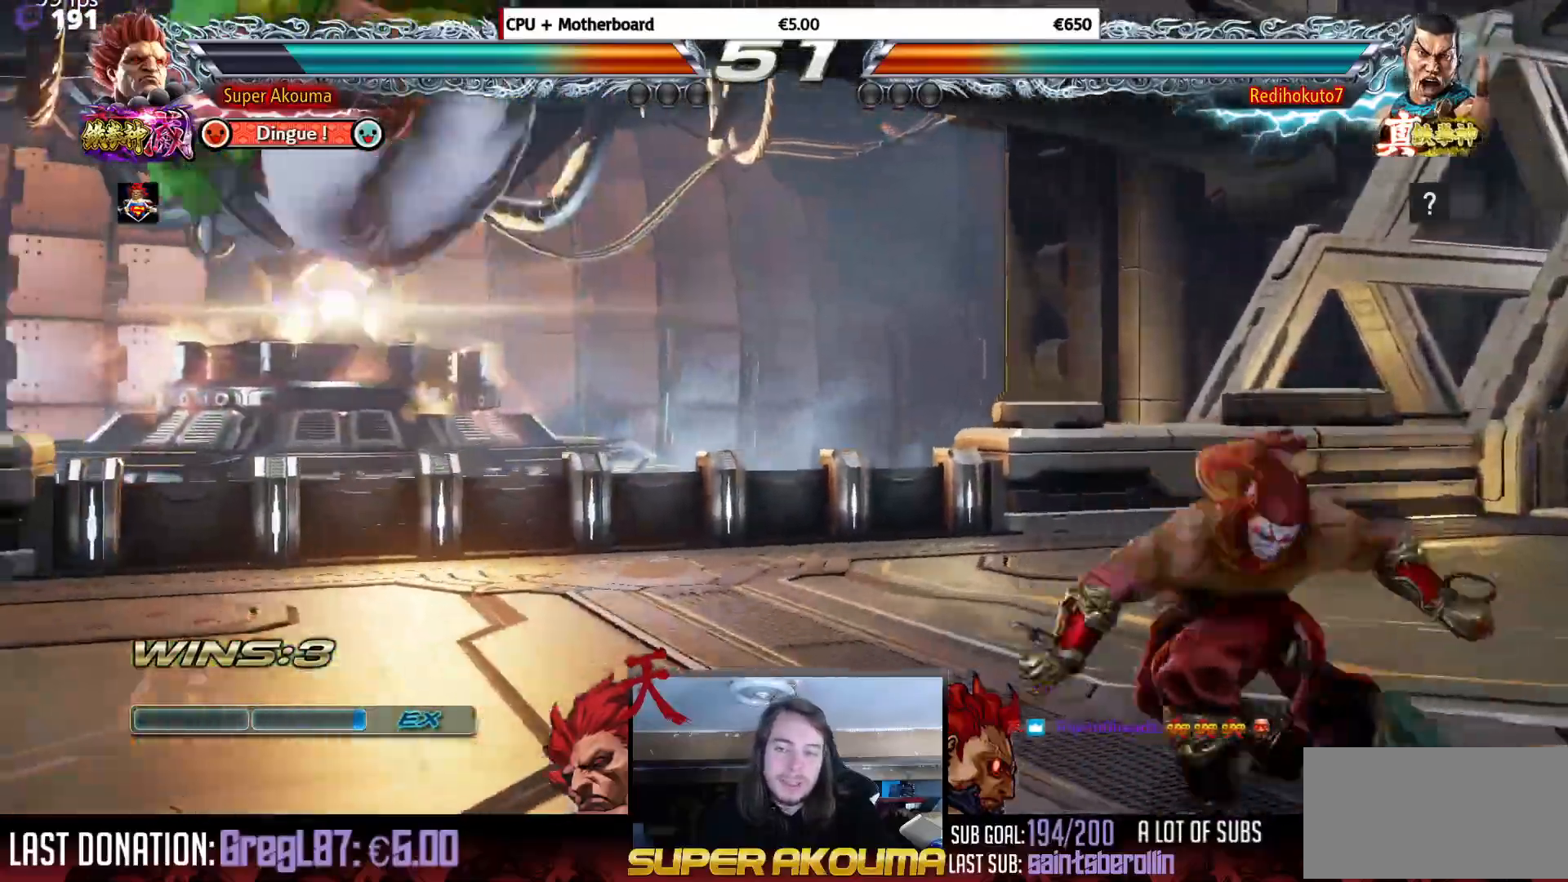
{"buttons": [], "events": [[284, "CIRCLE", "down"], [368, "CIRCLE", "up"]]}